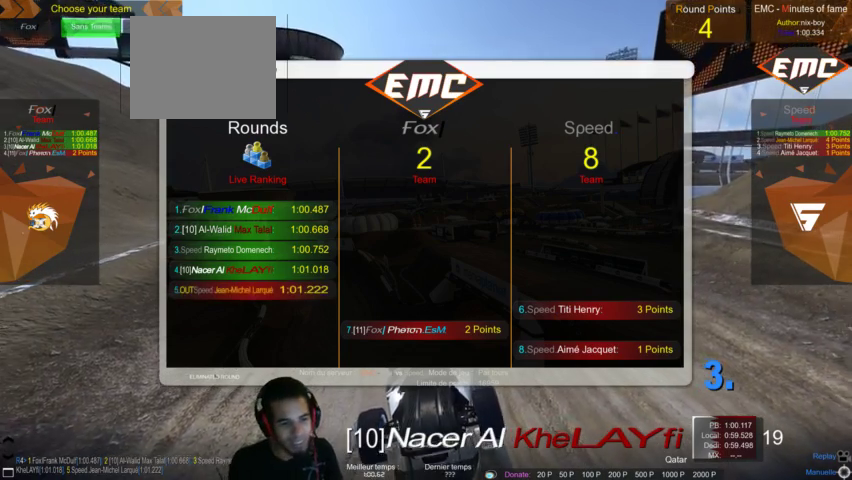
Gameplay with a controller (PlayStation layout); each line is a JSON object with the inputs held at the frame after it (dt_ms = milliseconds from this image to that frame). "events" lists button and stick changes between this image and that frame as [ms after this image, input, new state], when the widget could be followed in between. Not read: L3 R3.
{"dt_ms": 500, "buttons": ["R2"], "left_stick": "center", "right_stick": "center", "events": [[433, "R2", "down"]]}
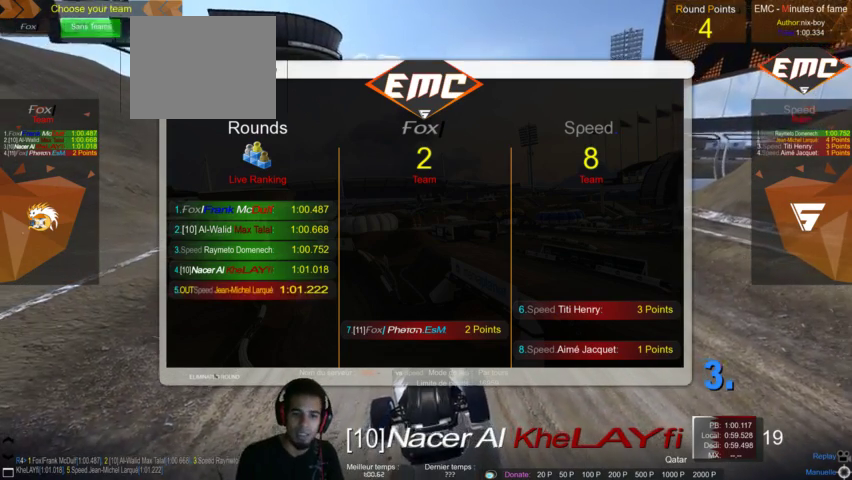
{"dt_ms": 500, "buttons": [], "left_stick": "center", "right_stick": "center", "events": [[133, "R2", "up"]]}
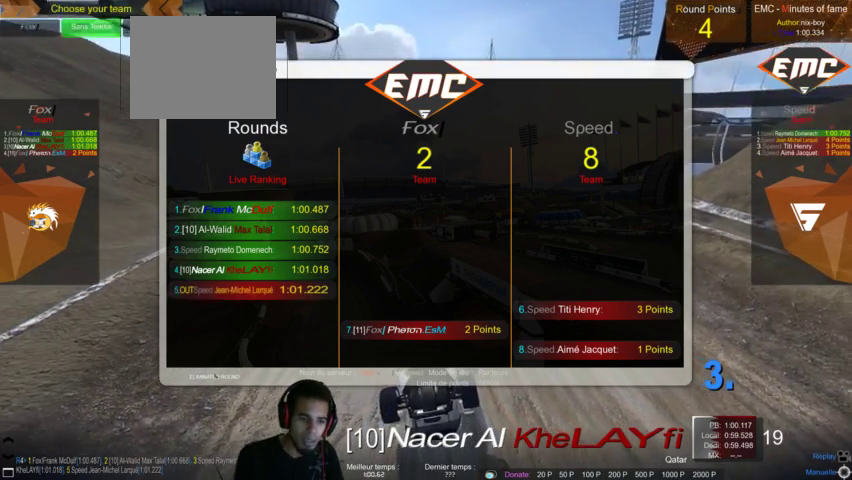
{"dt_ms": 500, "buttons": [], "left_stick": "center", "right_stick": "center", "events": []}
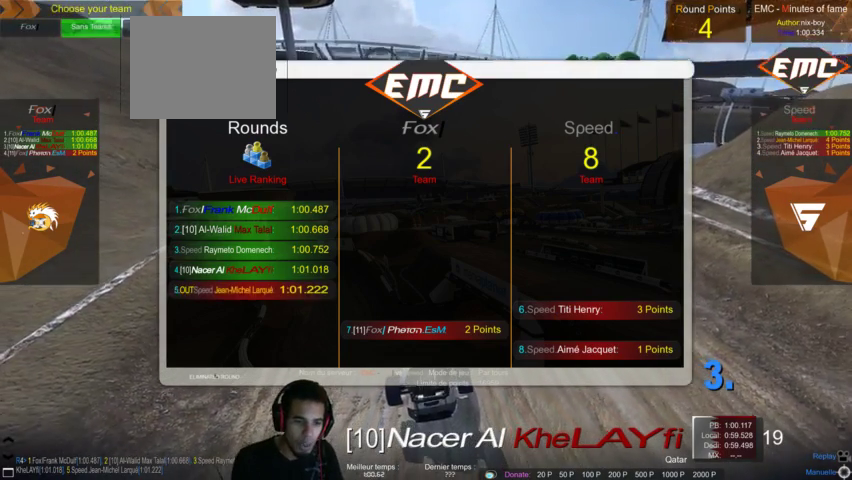
{"dt_ms": 500, "buttons": [], "left_stick": "center", "right_stick": "center", "events": []}
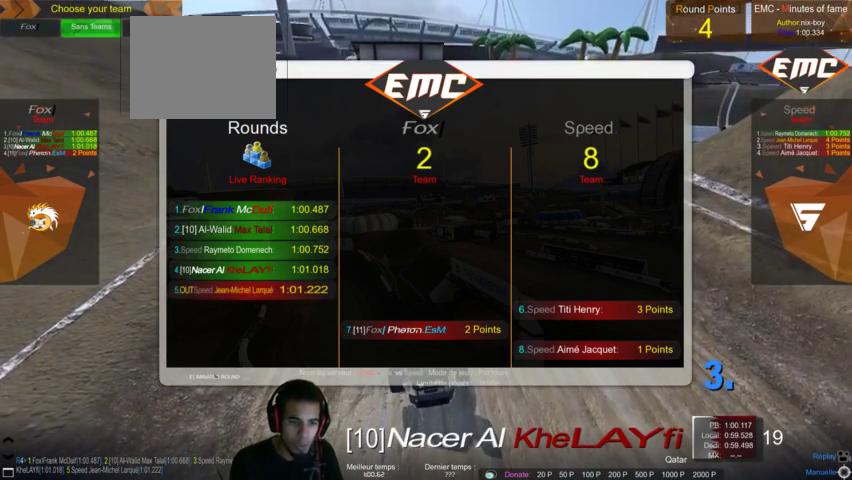
{"dt_ms": 500, "buttons": ["L2"], "left_stick": "center", "right_stick": "center", "events": [[433, "L2", "down"]]}
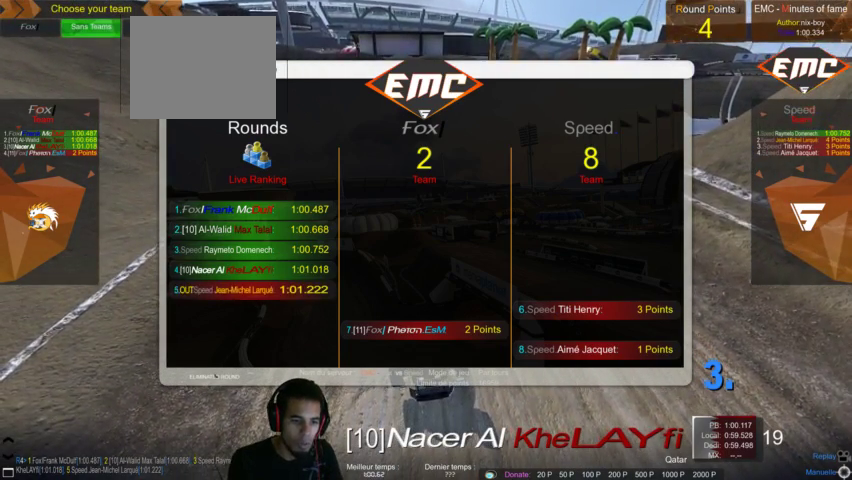
{"dt_ms": 500, "buttons": [], "left_stick": "center", "right_stick": "center"}
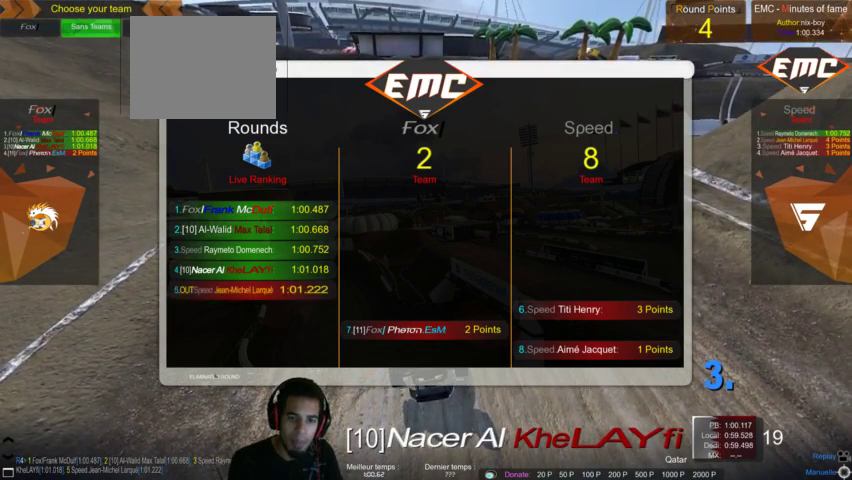
{"dt_ms": 500, "buttons": ["L2"], "left_stick": "center", "right_stick": "center", "events": [[500, "L2", "down"]]}
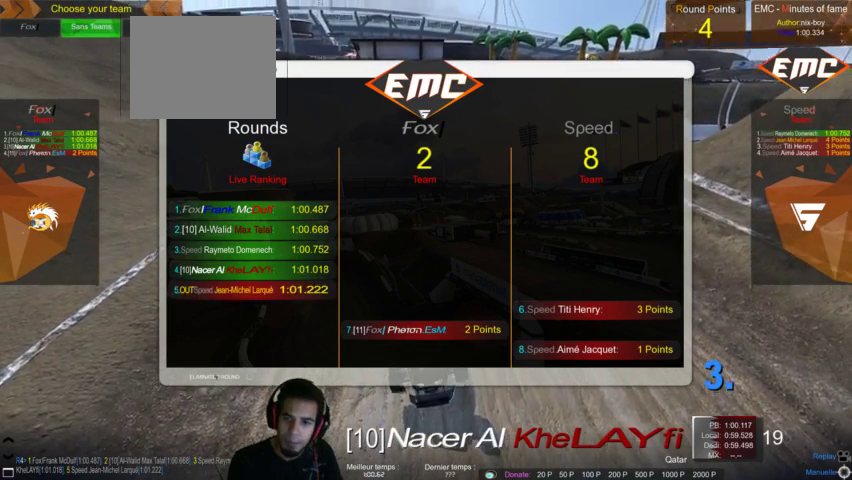
{"dt_ms": 500, "buttons": [], "left_stick": "center", "right_stick": "center", "events": [[167, "L2", "up"]]}
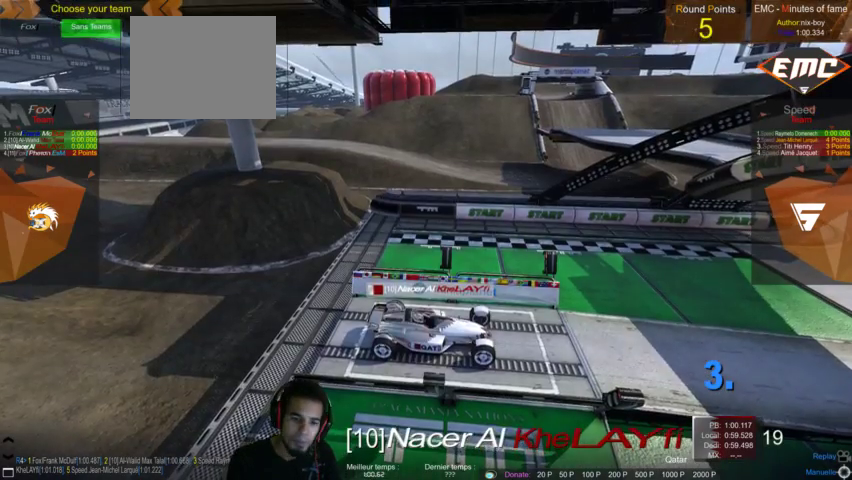
{"dt_ms": 500, "buttons": [], "left_stick": "center", "right_stick": "center", "events": []}
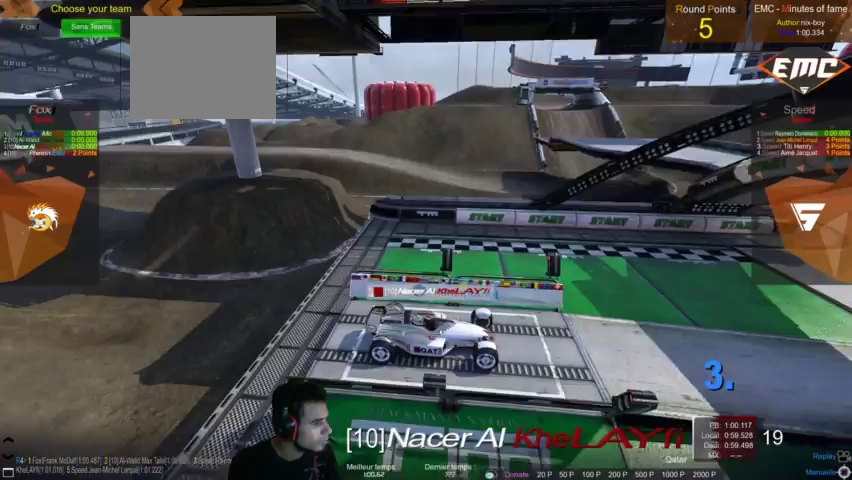
{"dt_ms": 500, "buttons": [], "left_stick": "center", "right_stick": "center", "events": []}
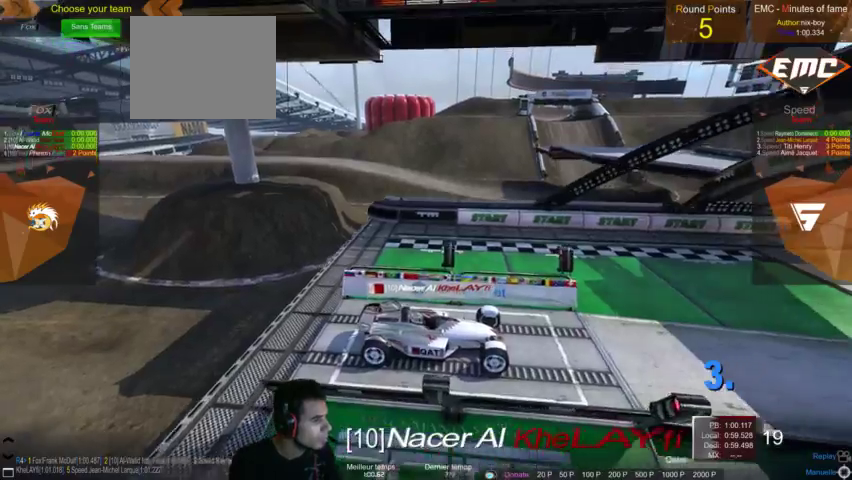
{"dt_ms": 500, "buttons": [], "left_stick": "center", "right_stick": "center"}
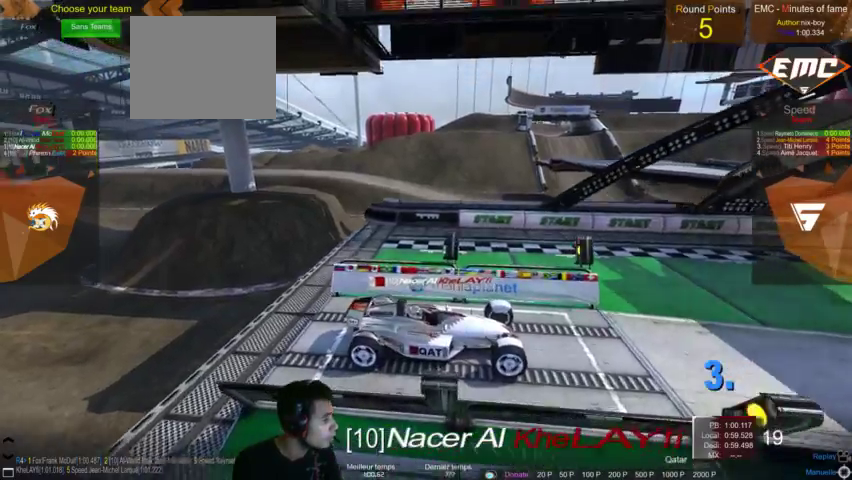
{"dt_ms": 500, "buttons": [], "left_stick": "center", "right_stick": "center", "events": []}
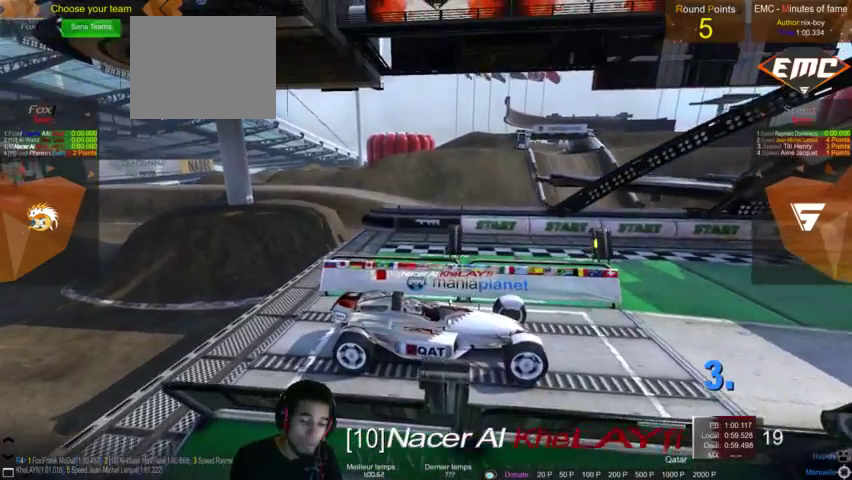
{"dt_ms": 500, "buttons": [], "left_stick": "center", "right_stick": "center", "events": []}
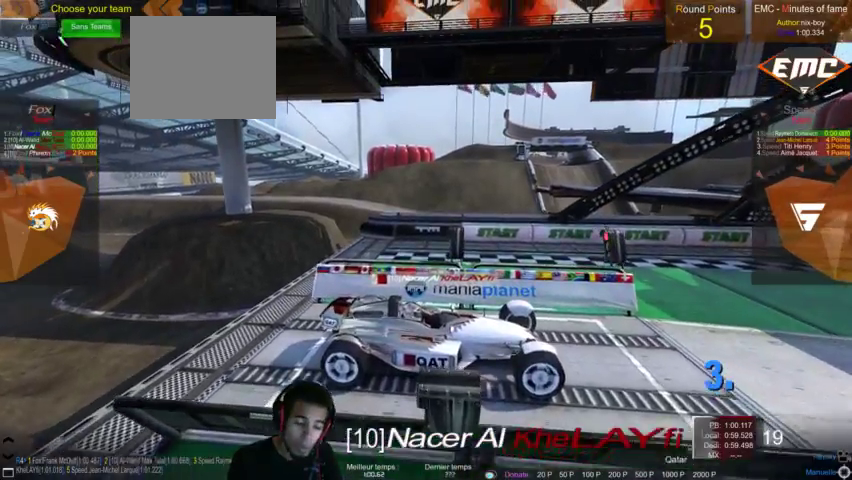
{"dt_ms": 1000, "buttons": [], "left_stick": "center", "right_stick": "center"}
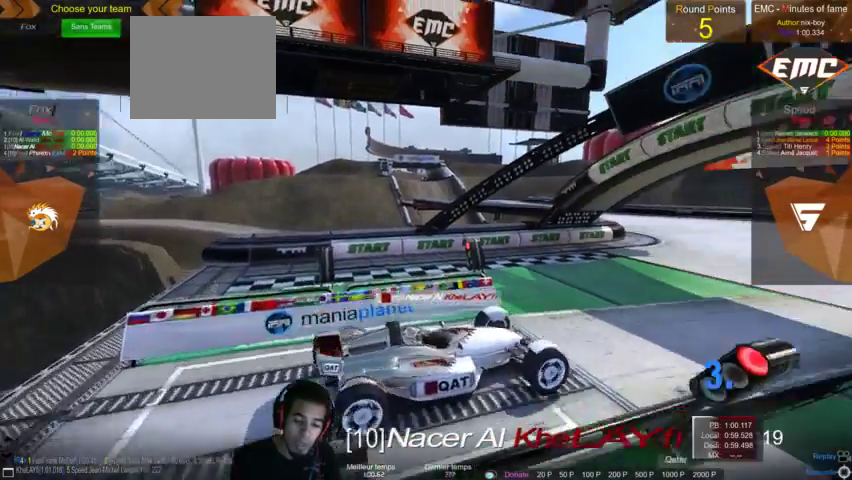
{"dt_ms": 500, "buttons": [], "left_stick": "center", "right_stick": "center", "events": []}
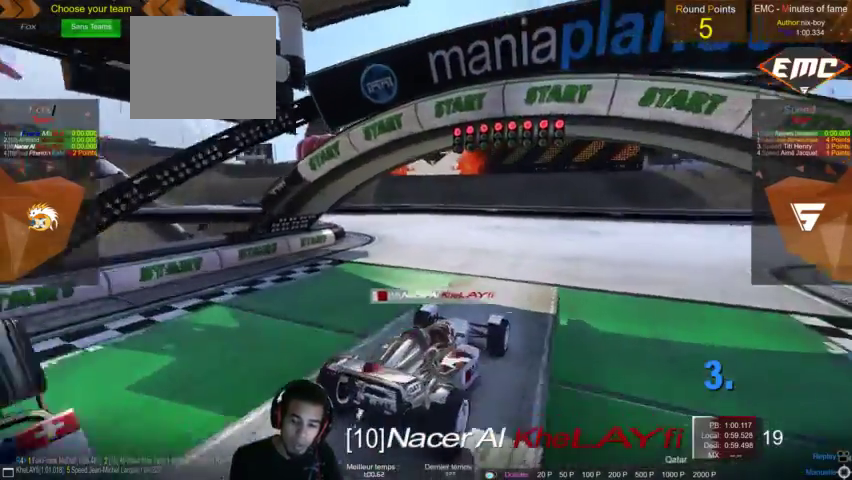
{"dt_ms": 500, "buttons": [], "left_stick": "center", "right_stick": "center", "events": [[167, "right_stick", "right"], [267, "right_stick", "center"]]}
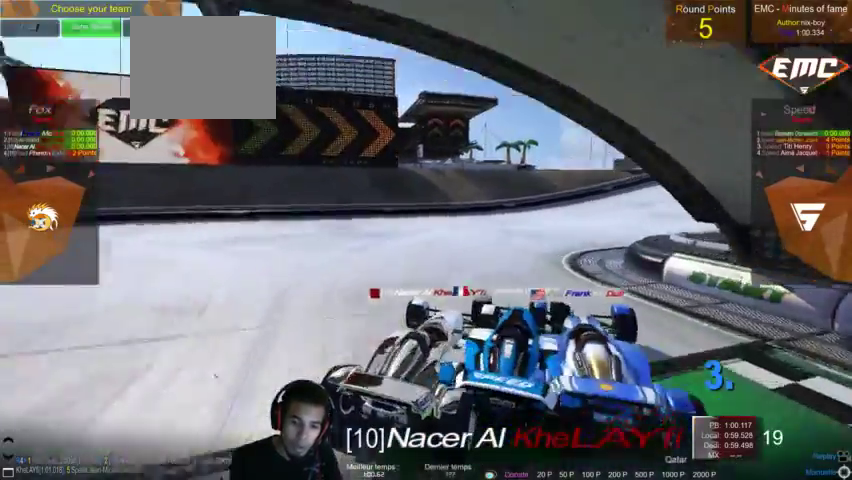
{"dt_ms": 500, "buttons": [], "left_stick": "right", "right_stick": "center", "events": [[233, "left_stick", "right"], [300, "left_stick", "center"], [400, "left_stick", "right"]]}
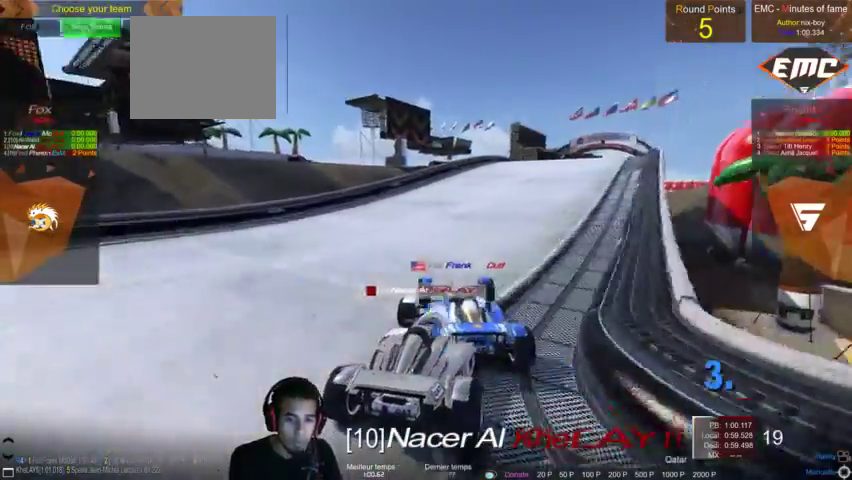
{"dt_ms": 500, "buttons": [], "left_stick": "center", "right_stick": "center", "events": [[33, "left_stick", "center"]]}
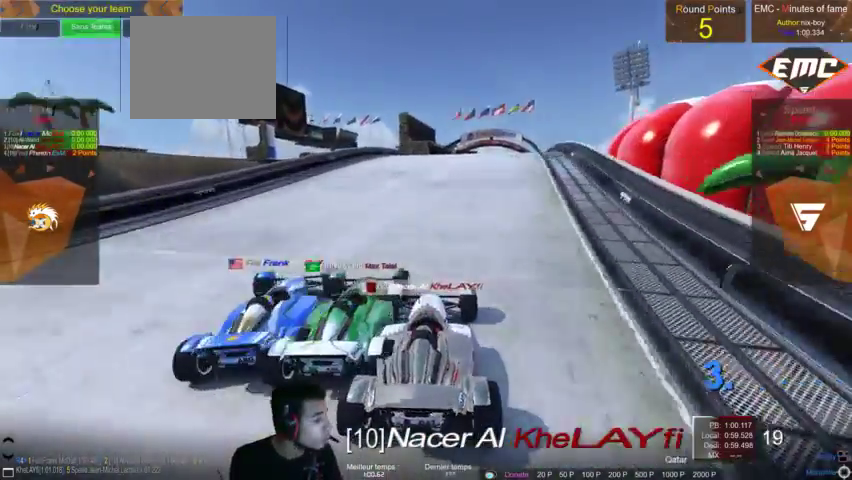
{"dt_ms": 500, "buttons": [], "left_stick": "center", "right_stick": "center", "events": []}
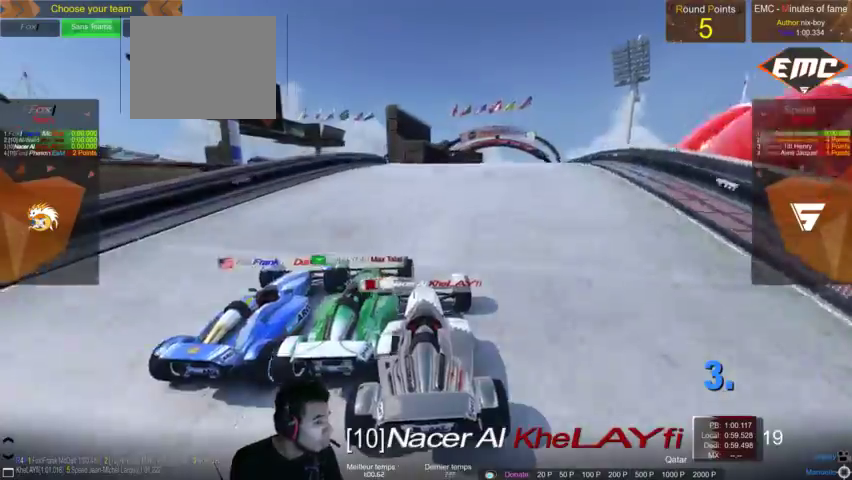
{"dt_ms": 500, "buttons": [], "left_stick": "center", "right_stick": "center", "events": []}
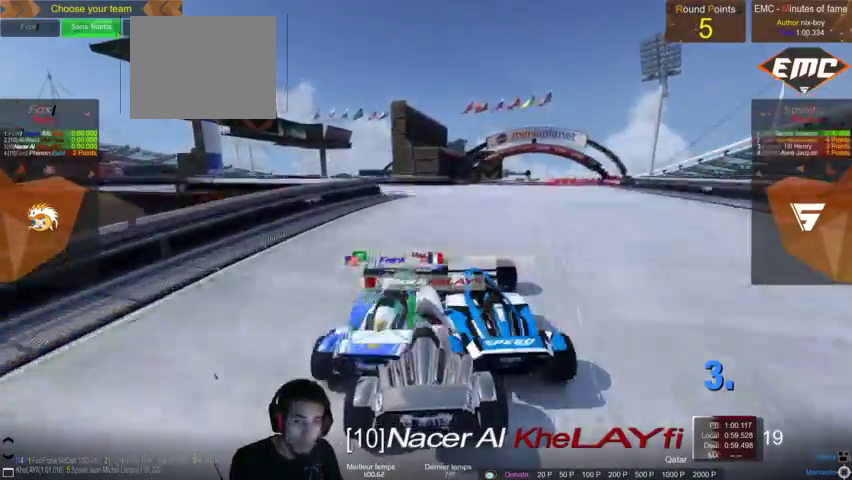
{"dt_ms": 500, "buttons": [], "left_stick": "center", "right_stick": "center", "events": []}
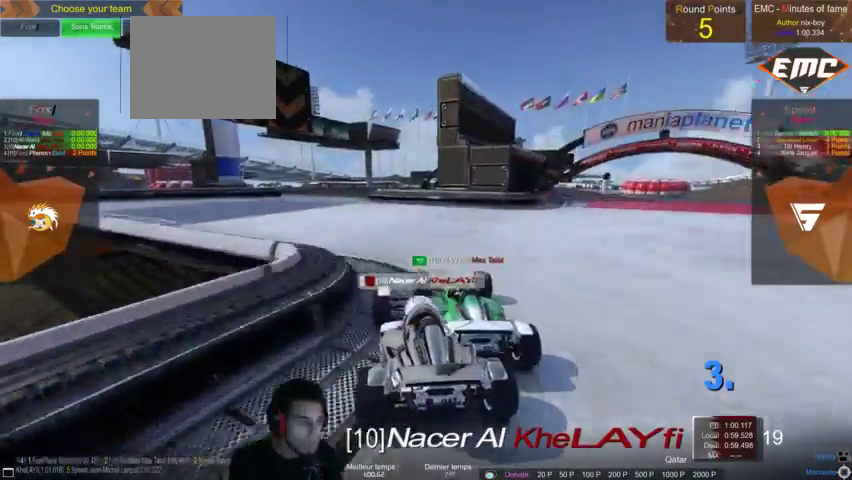
{"dt_ms": 500, "buttons": [], "left_stick": "center", "right_stick": "center", "events": []}
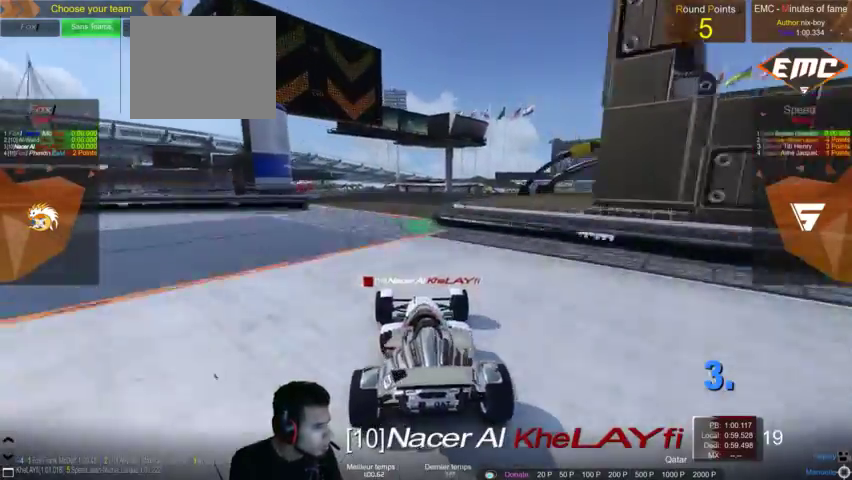
{"dt_ms": 500, "buttons": [], "left_stick": "center", "right_stick": "center", "events": []}
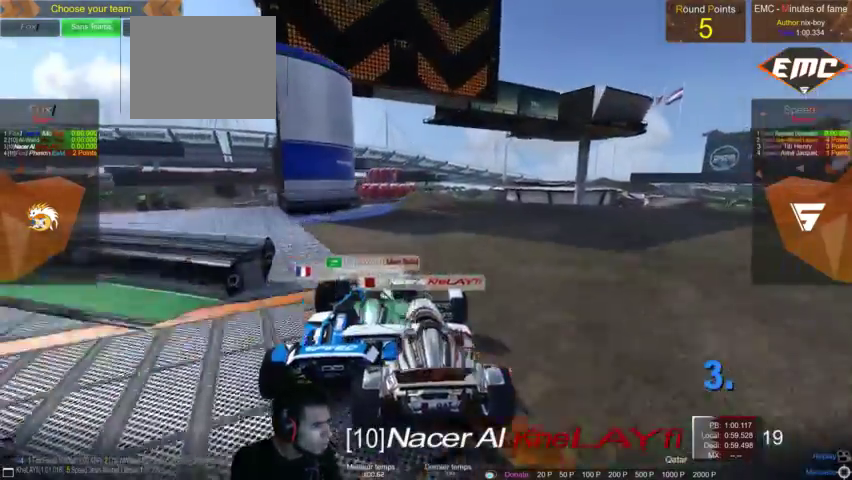
{"dt_ms": 500, "buttons": [], "left_stick": "center", "right_stick": "right", "events": [[500, "right_stick", "right"]]}
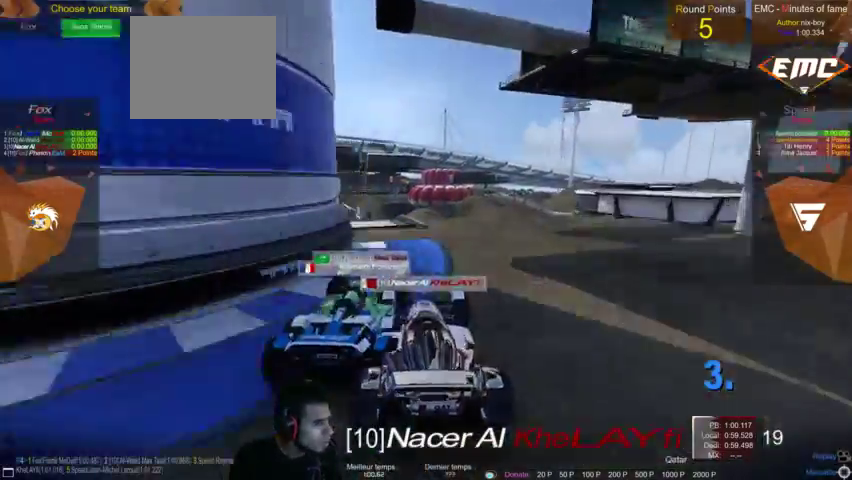
{"dt_ms": 500, "buttons": [], "left_stick": "center", "right_stick": "center", "events": [[100, "right_stick", "center"]]}